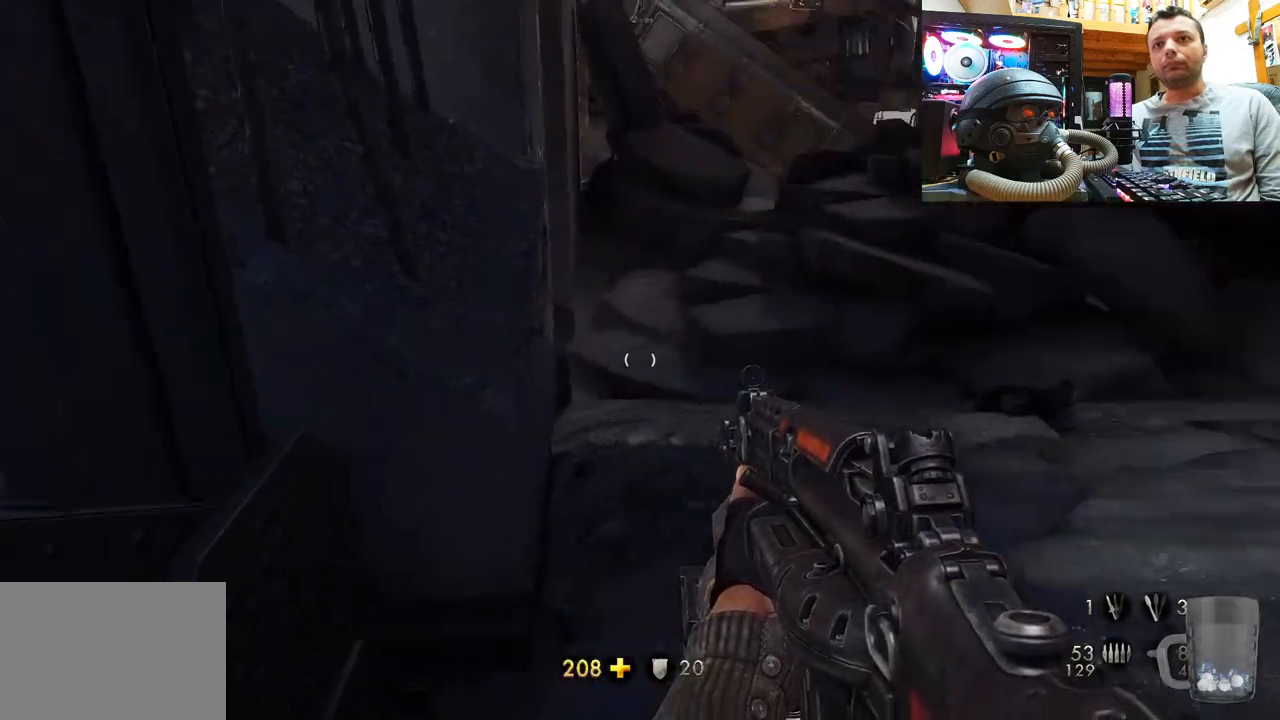
Gameplay with a controller (PlayStation layout); each line is a JSON object with the inputs held at the frame after it. "events" lists button and stick changes between this image and that frame as [ms after this image, input, new state], when the widget could be followed in between. Not read: L1 R3.
{"buttons": [], "left_stick": "up-right", "right_stick": "left", "events": [[50, "right_stick", "center"], [267, "right_stick", "right"], [483, "right_stick", "left"], [500, "left_stick", "up-right"]]}
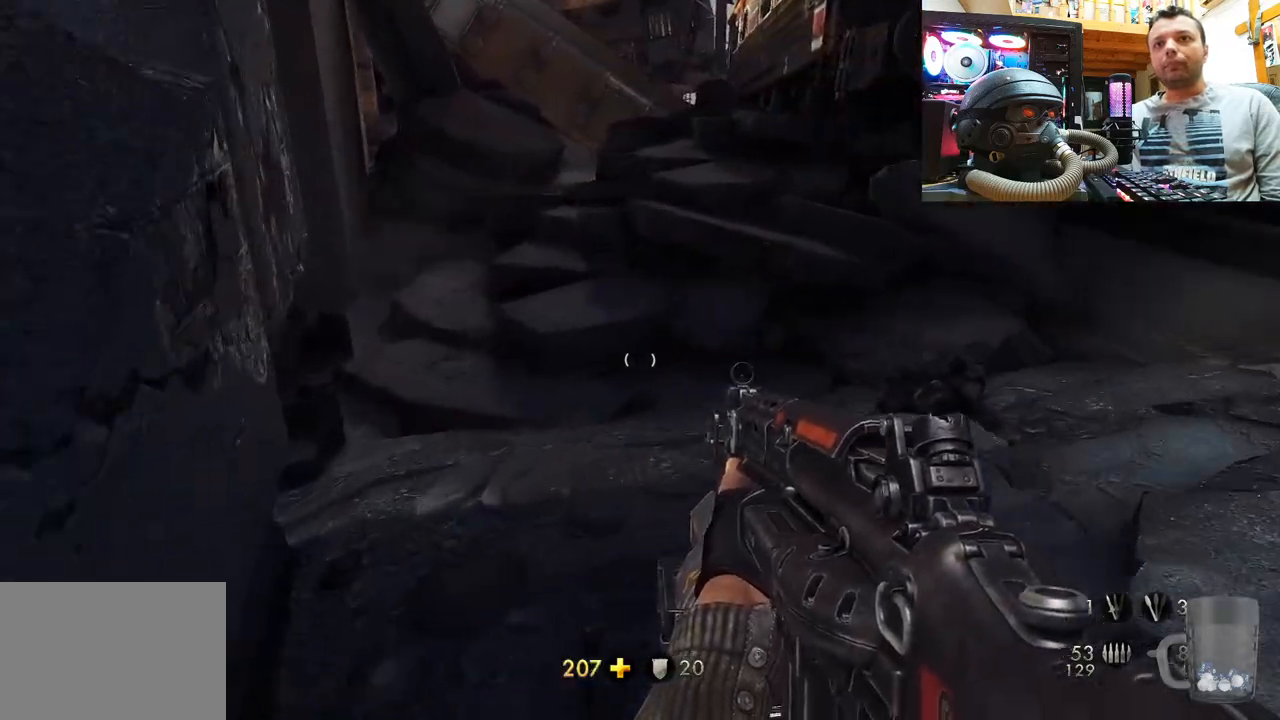
{"buttons": [], "left_stick": "up-right", "right_stick": "center", "events": [[500, "right_stick", "center"]]}
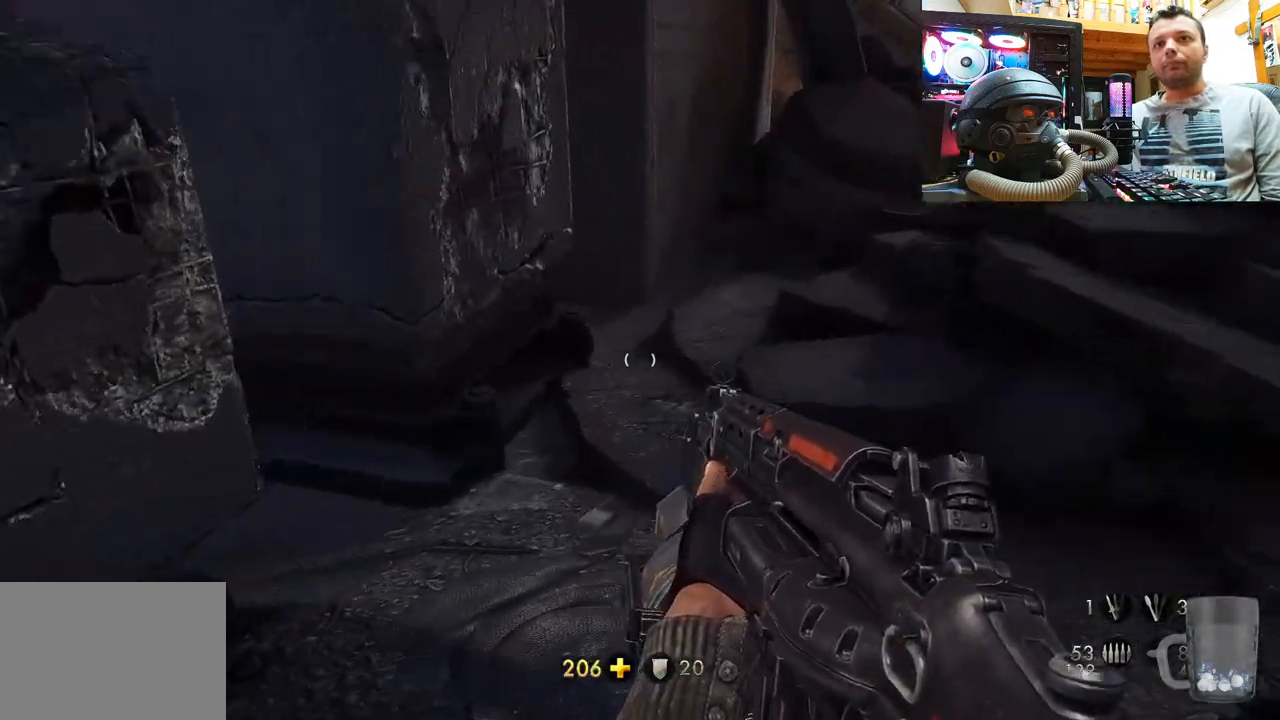
{"buttons": [], "left_stick": "up-right", "right_stick": "up-left", "events": [[17, "right_stick", "left"], [33, "right_stick", "center"], [100, "right_stick", "left"], [183, "right_stick", "up-left"]]}
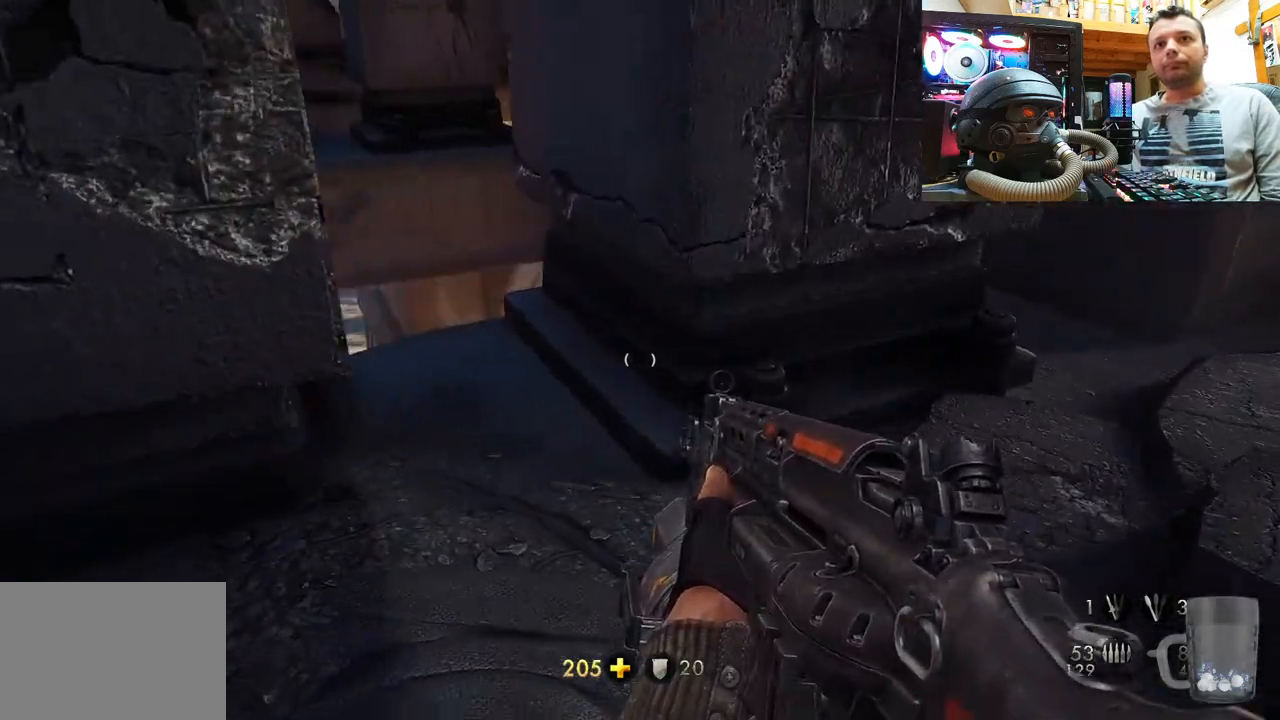
{"buttons": [], "left_stick": "up", "right_stick": "up", "events": [[17, "left_stick", "up"], [333, "right_stick", "center"], [450, "right_stick", "up"]]}
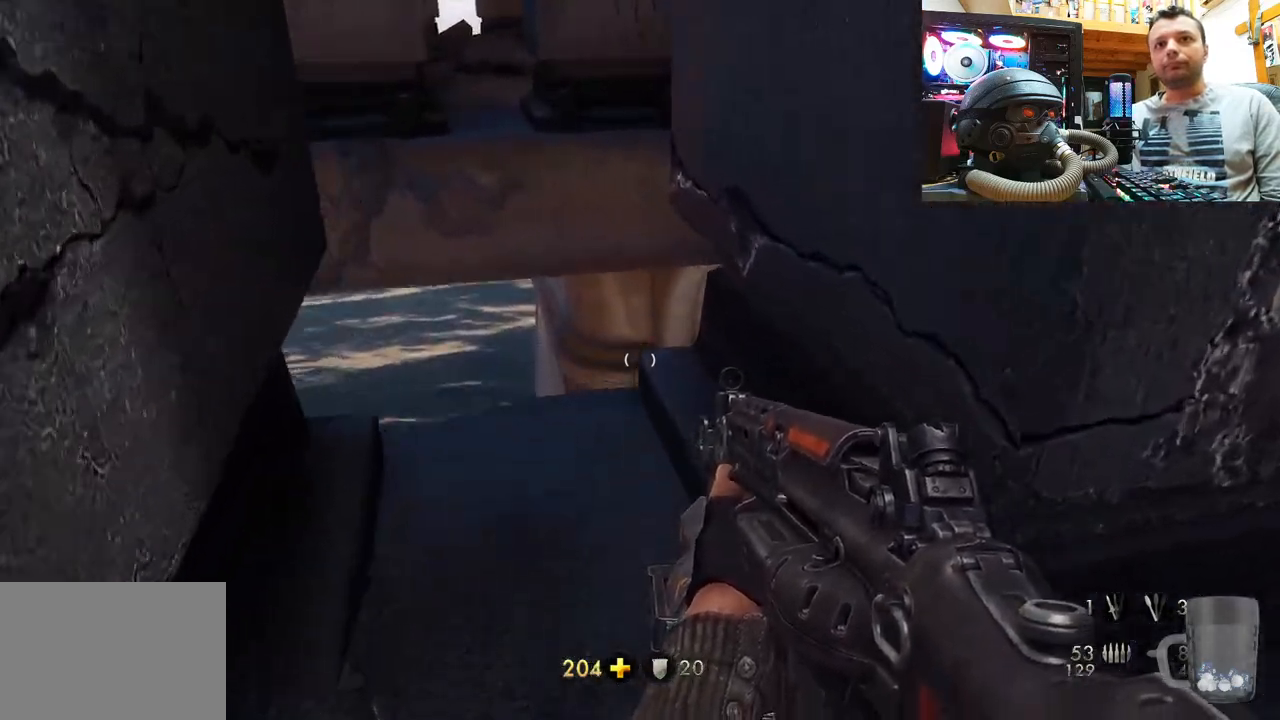
{"buttons": [], "left_stick": "up", "right_stick": "up-left", "events": [[283, "right_stick", "up-left"]]}
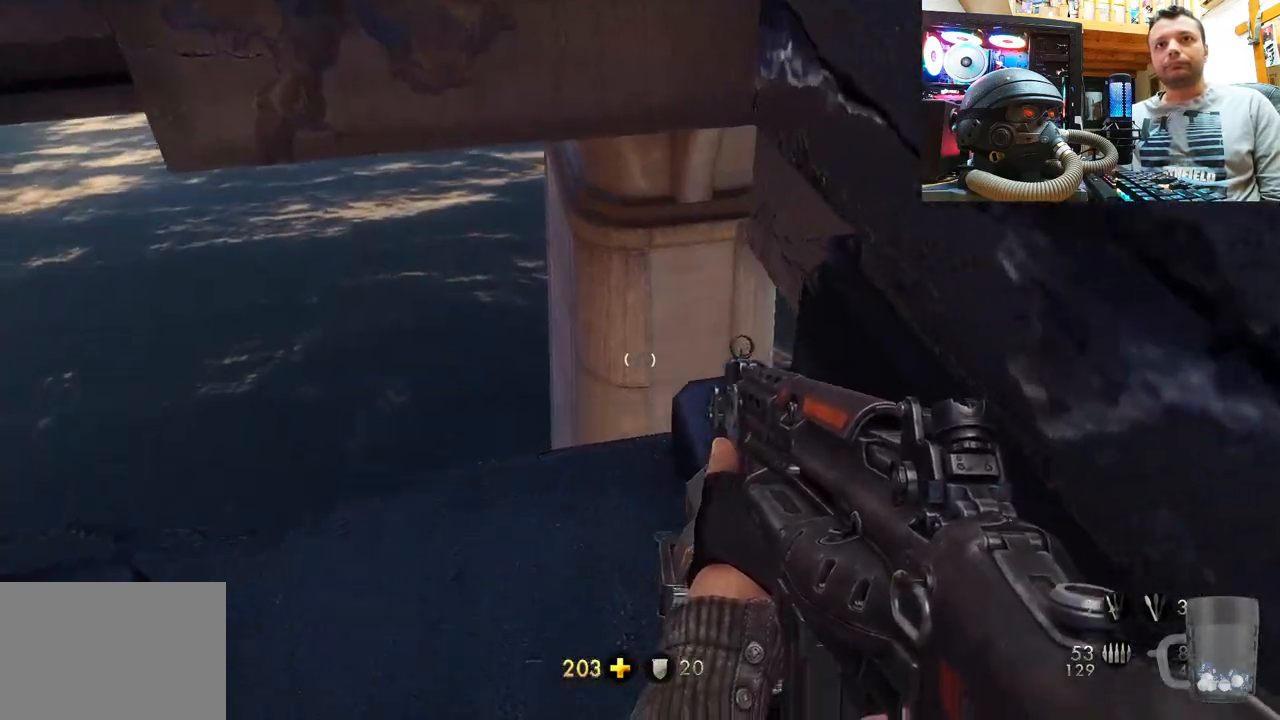
{"buttons": [], "left_stick": "center", "right_stick": "up-left", "events": [[33, "left_stick", "center"], [83, "left_stick", "up"], [383, "left_stick", "center"]]}
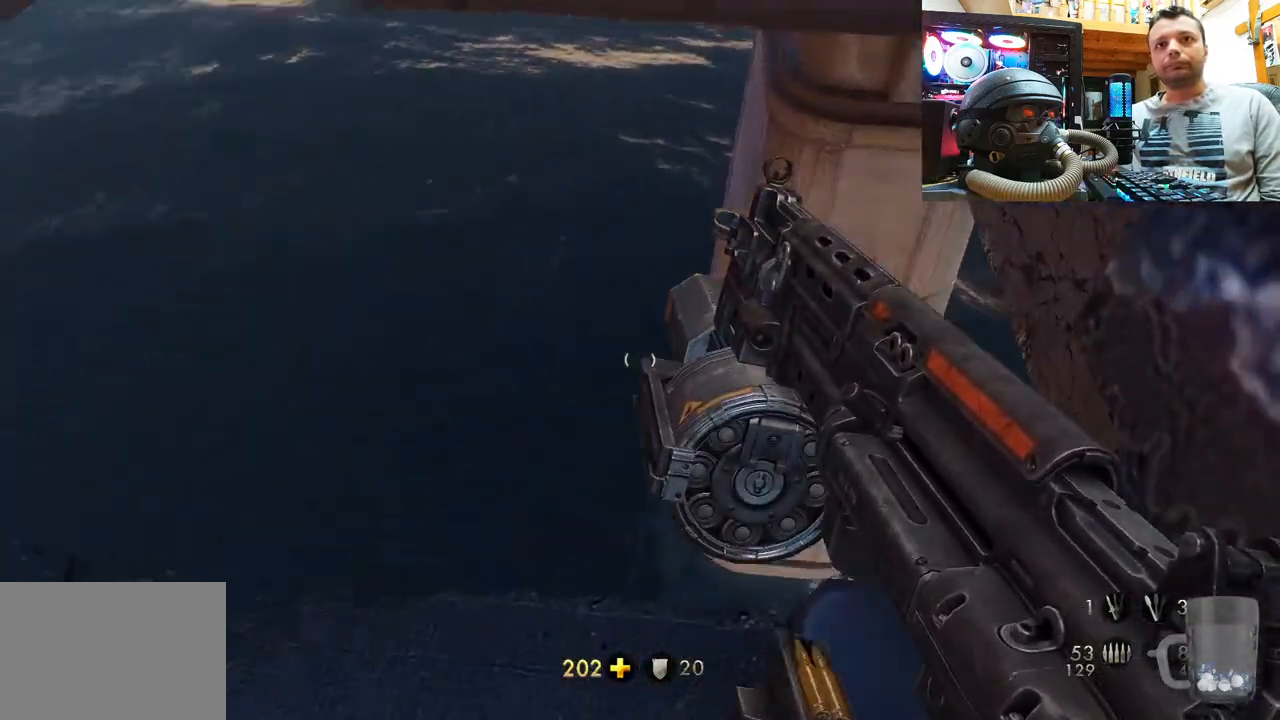
{"buttons": [], "left_stick": "center", "right_stick": "left", "events": [[233, "left_stick", "up-right"], [333, "left_stick", "center"], [433, "right_stick", "left"]]}
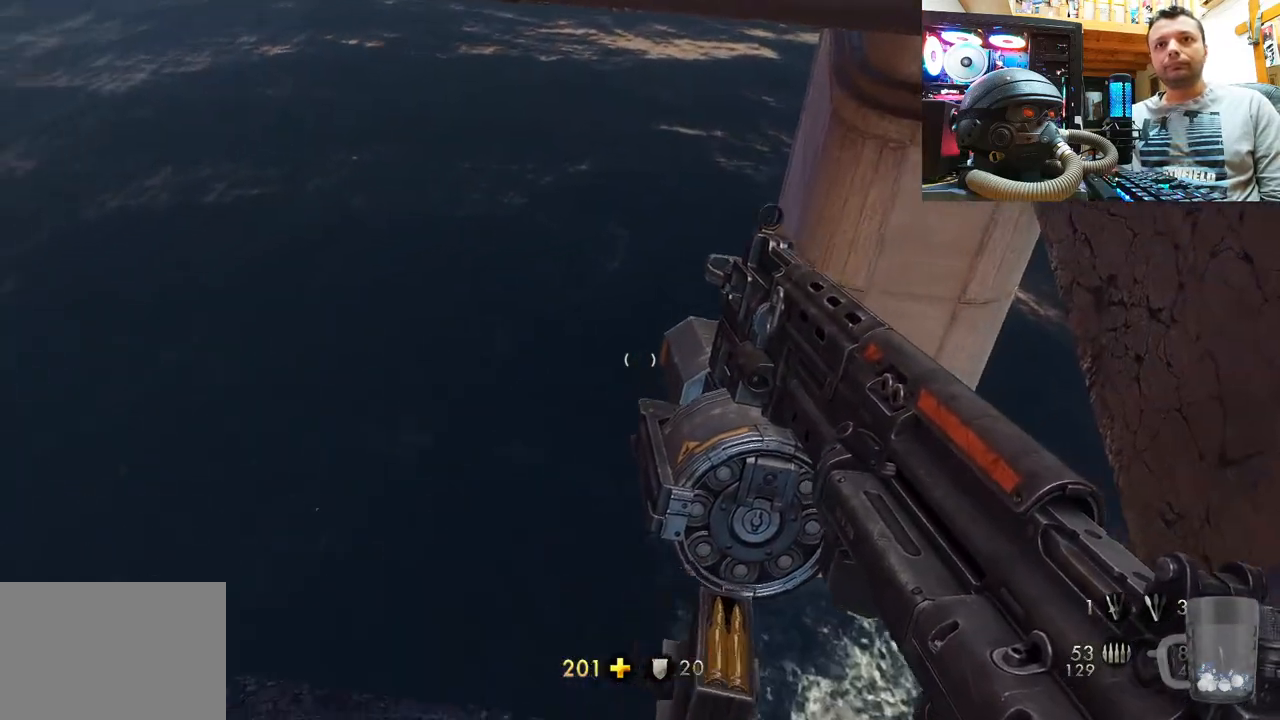
{"buttons": [], "left_stick": "center", "right_stick": "down-right", "events": [[167, "right_stick", "down-left"], [467, "right_stick", "down-right"]]}
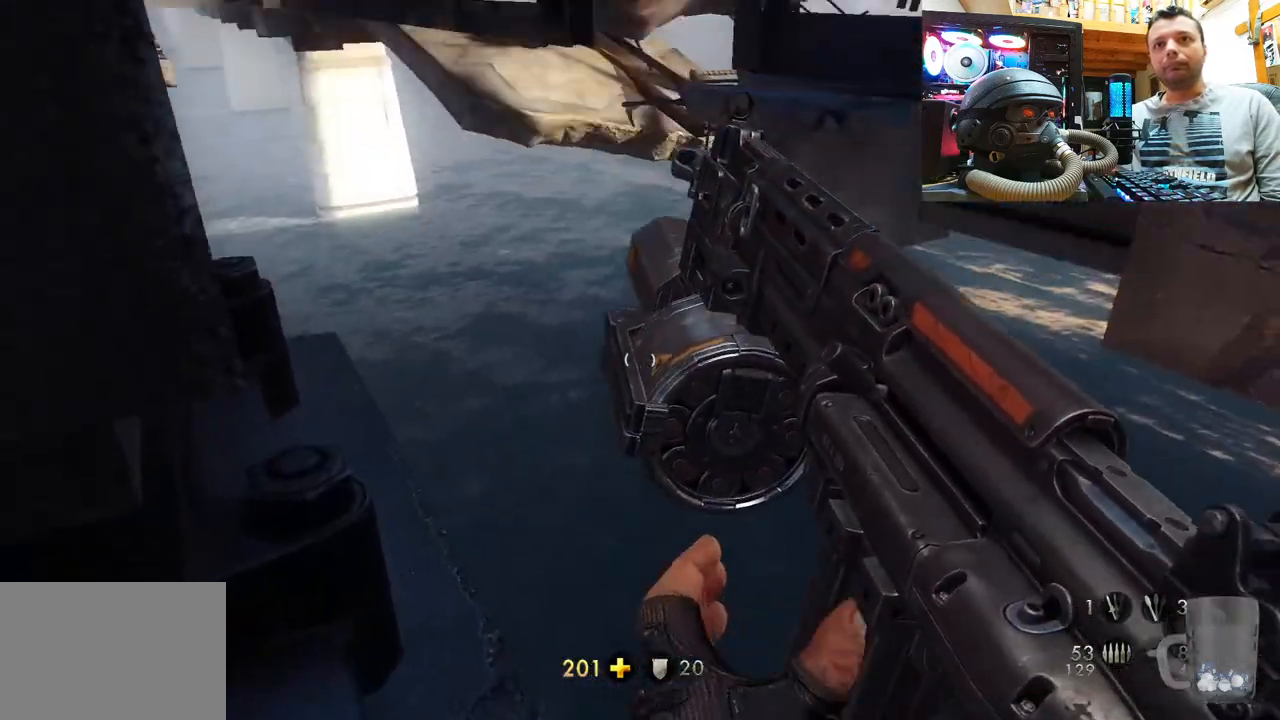
{"buttons": [], "left_stick": "center", "right_stick": "up-left", "events": [[317, "right_stick", "center"], [450, "right_stick", "up-left"]]}
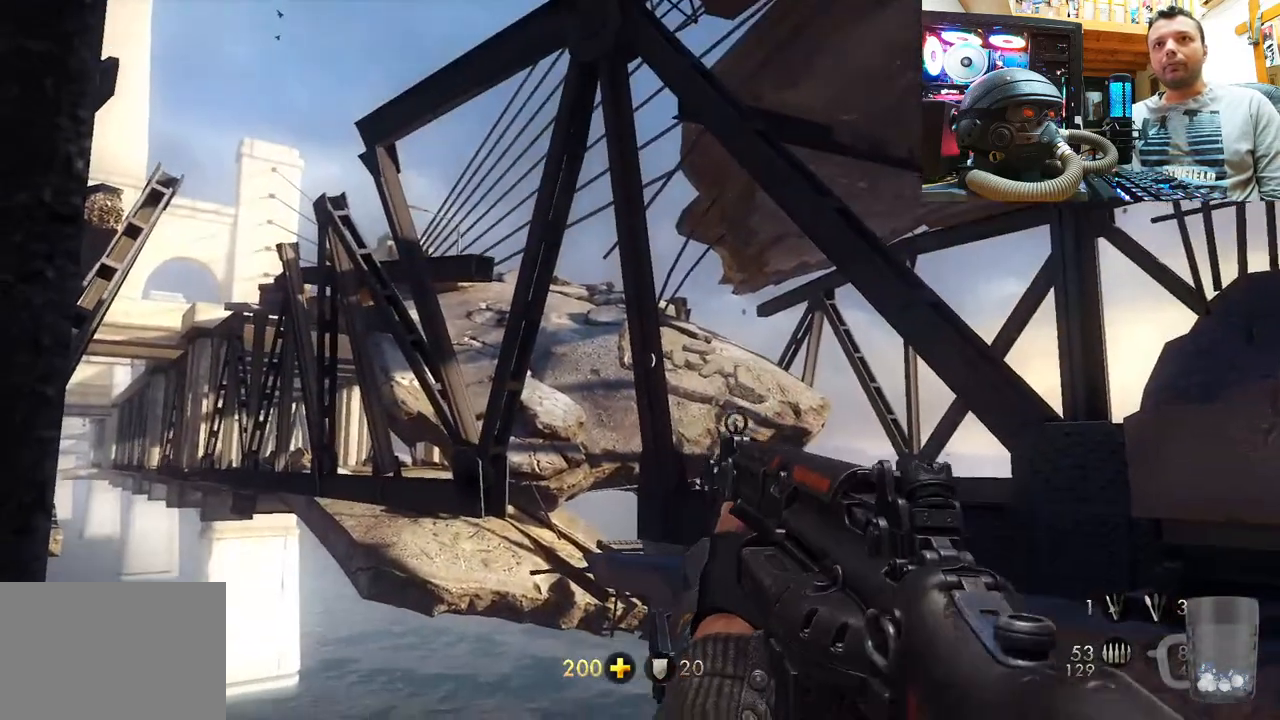
{"buttons": [], "left_stick": "center", "right_stick": "left", "events": [[200, "right_stick", "center"], [400, "right_stick", "left"]]}
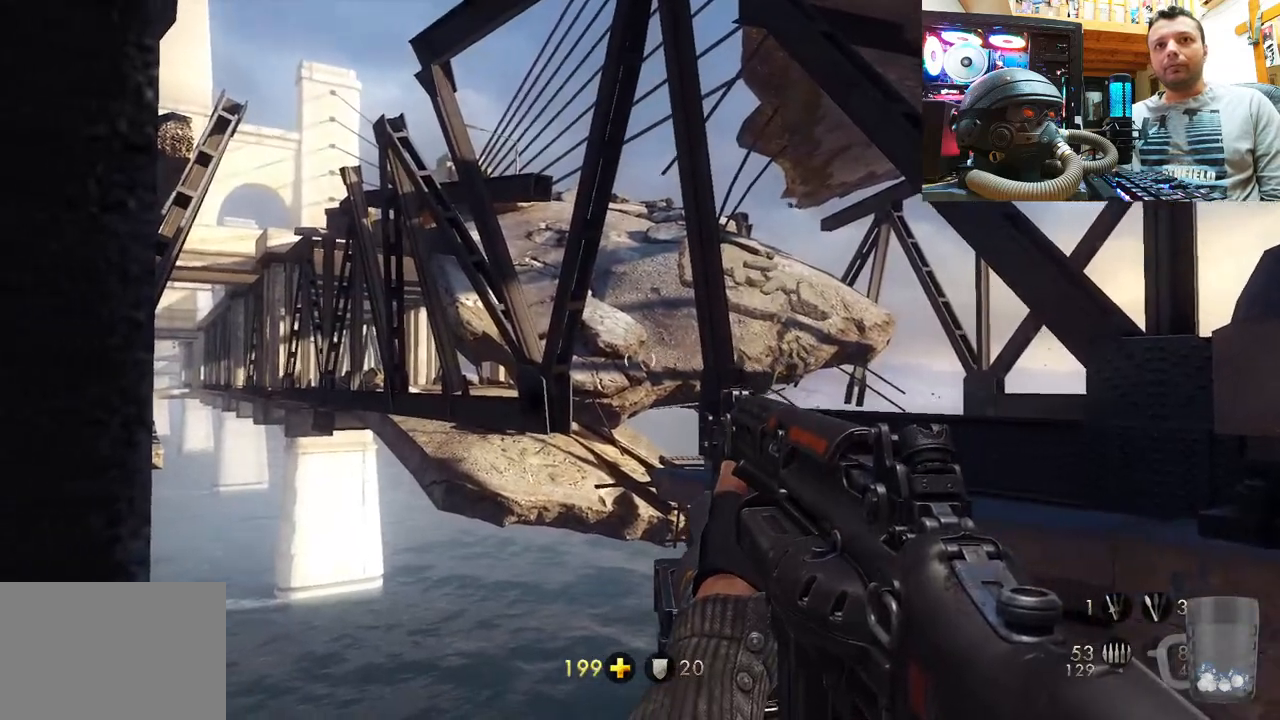
{"buttons": ["L2"], "left_stick": "center", "right_stick": "up", "events": [[100, "L2", "down"], [167, "right_stick", "center"], [483, "right_stick", "up"]]}
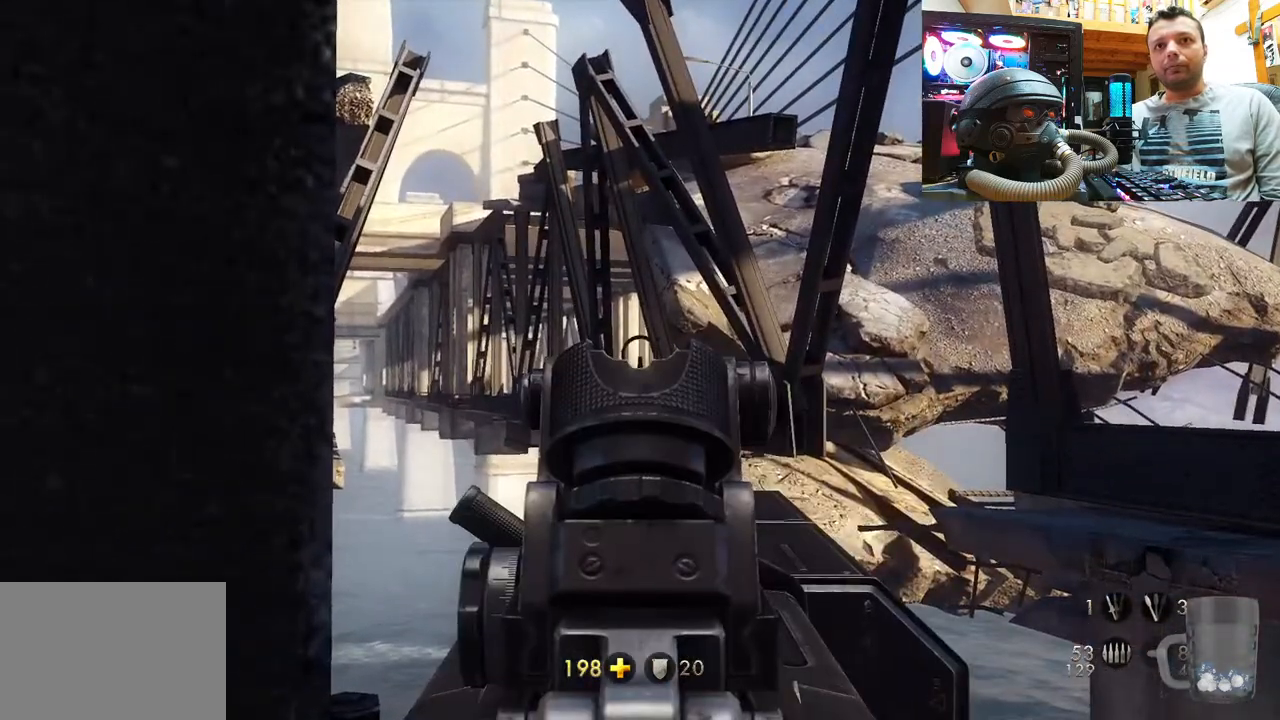
{"buttons": ["L2"], "left_stick": "center", "right_stick": "center", "events": [[183, "right_stick", "center"]]}
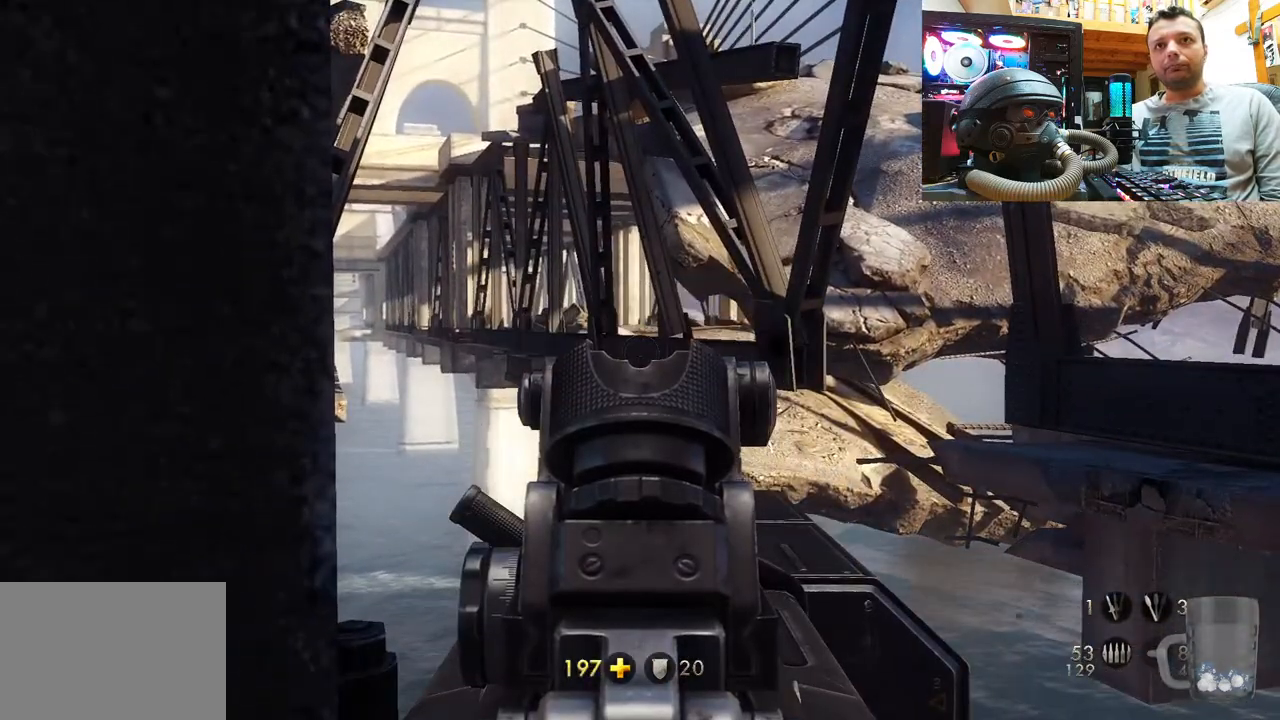
{"buttons": ["L2"], "left_stick": "center", "right_stick": "center", "events": []}
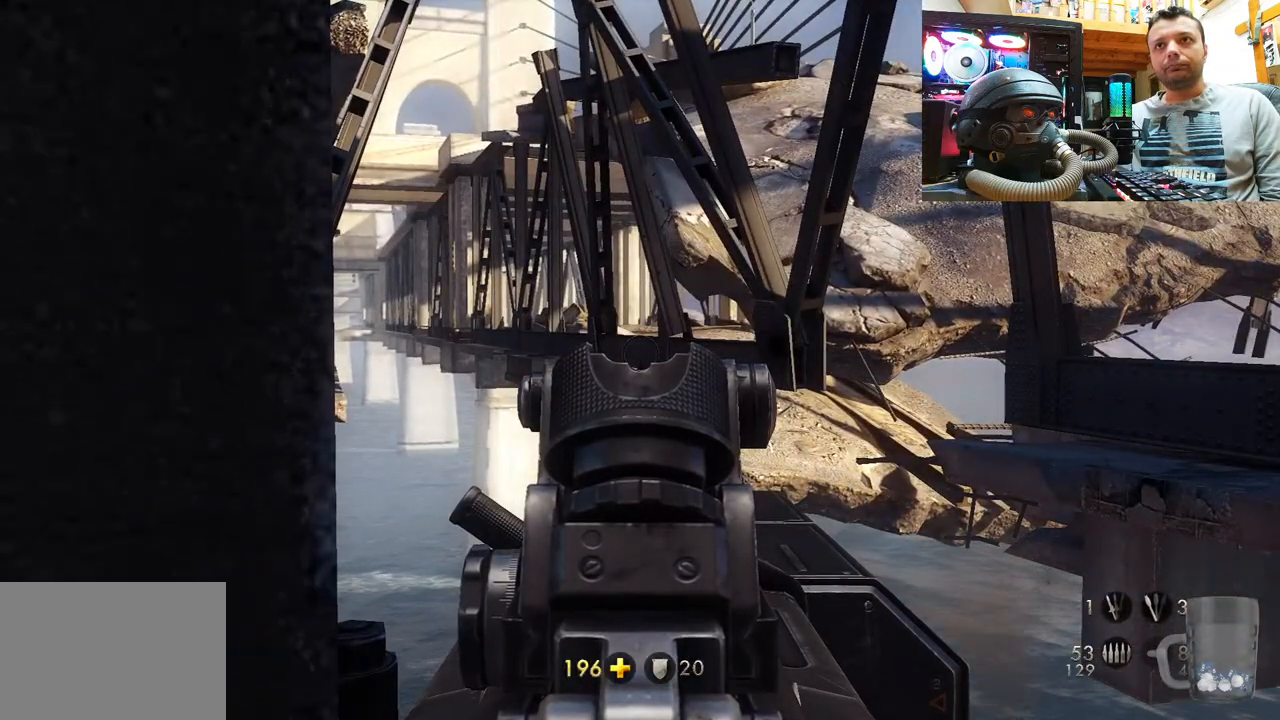
{"buttons": [], "left_stick": "center", "right_stick": "up-right", "events": [[150, "L2", "up"], [167, "right_stick", "up-right"]]}
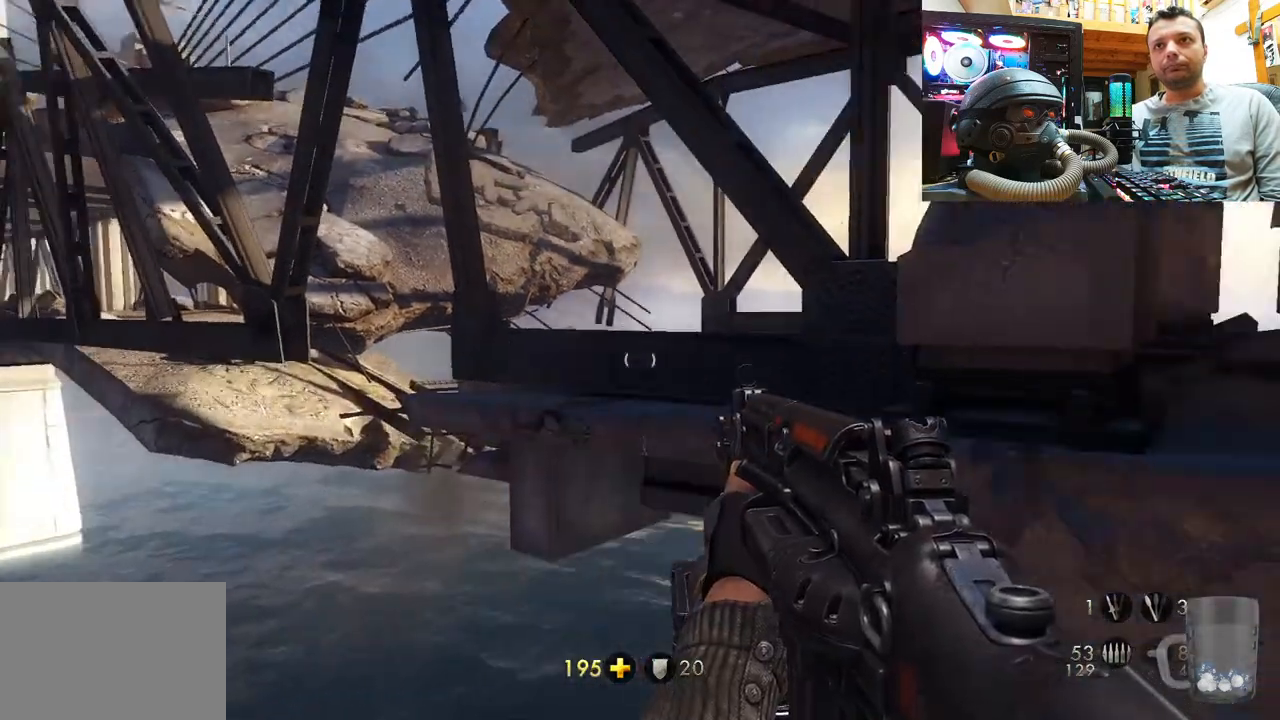
{"buttons": [], "left_stick": "center", "right_stick": "right", "events": [[417, "right_stick", "right"]]}
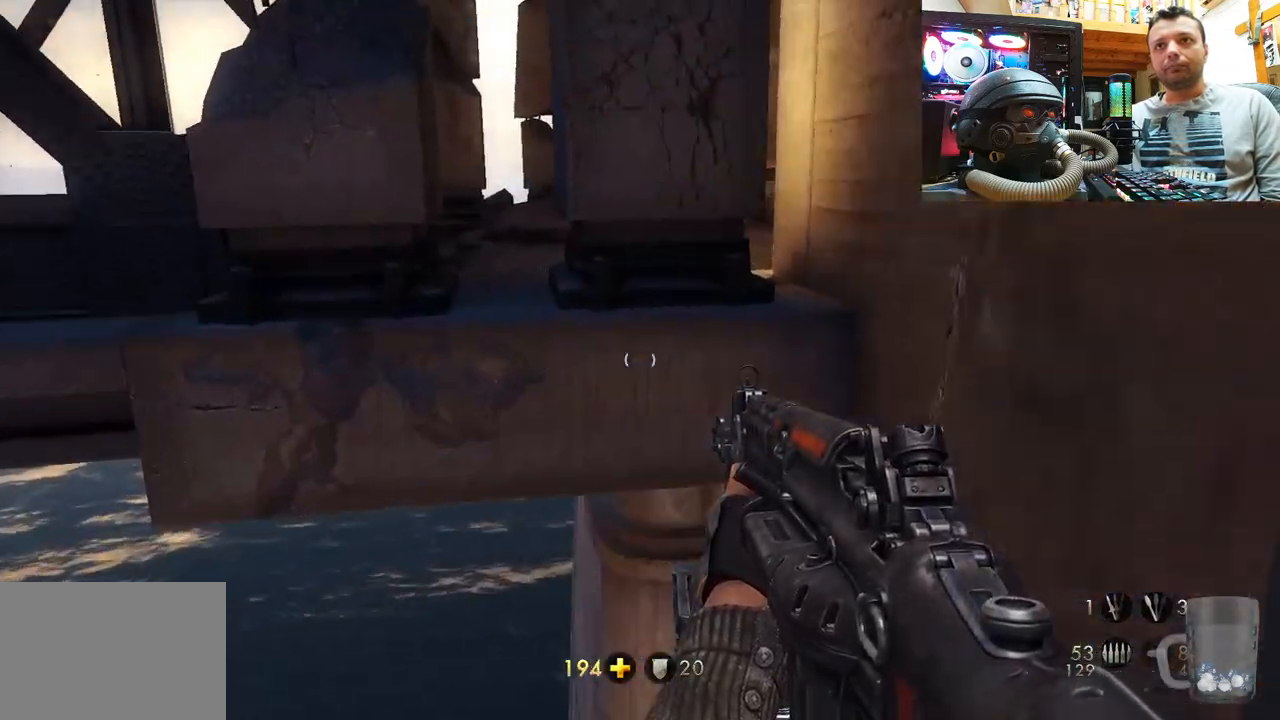
{"buttons": [], "left_stick": "center", "right_stick": "left", "events": [[117, "right_stick", "center"], [367, "right_stick", "left"]]}
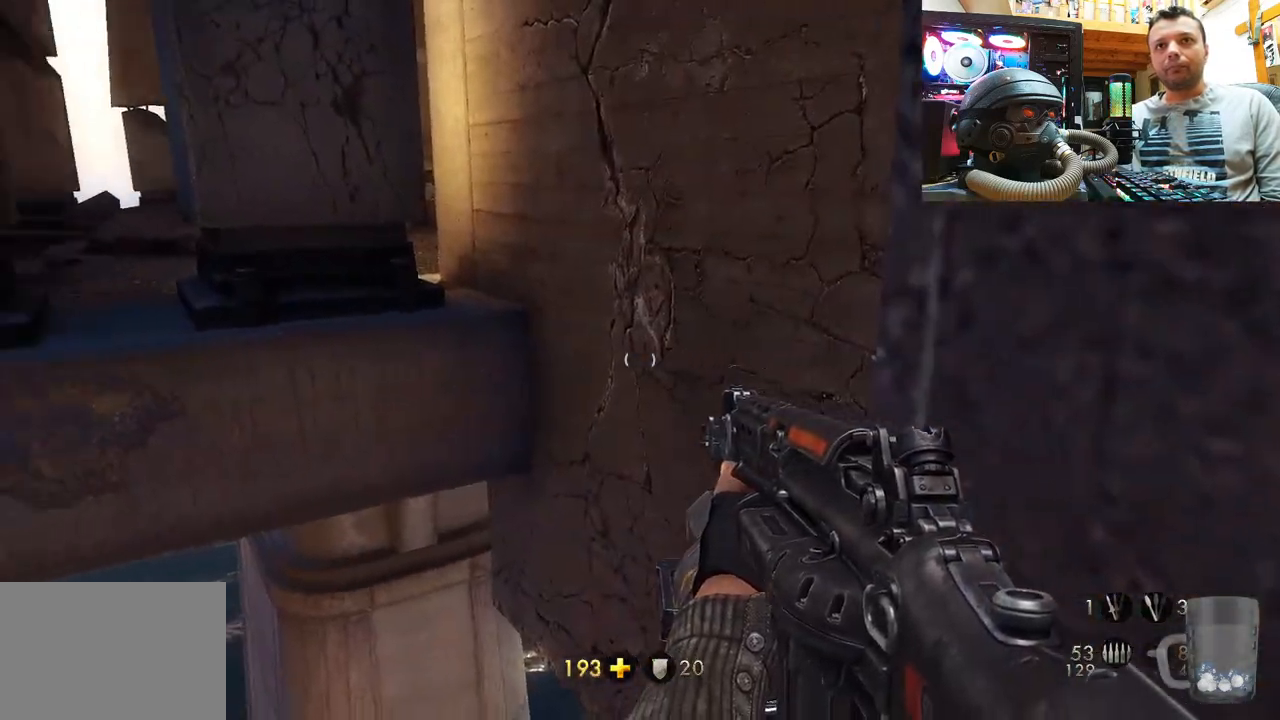
{"buttons": [], "left_stick": "center", "right_stick": "right", "events": [[17, "right_stick", "right"]]}
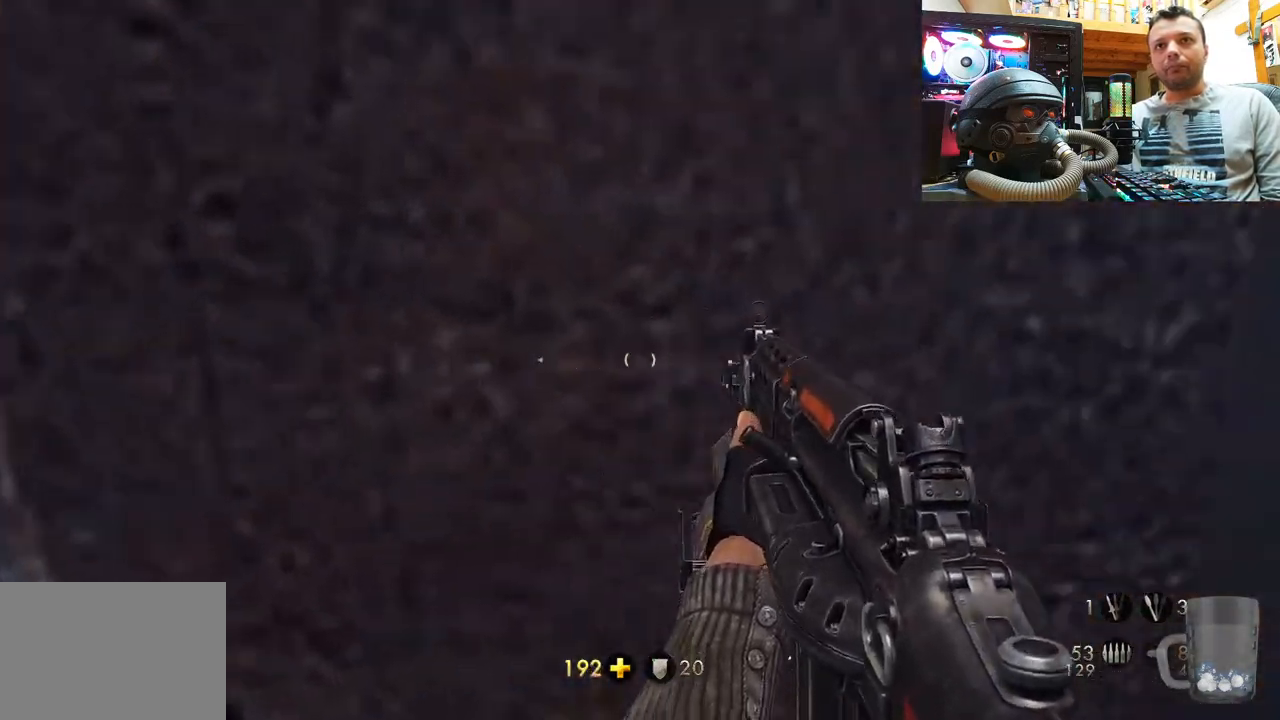
{"buttons": [], "left_stick": "up-right", "right_stick": "center", "events": [[200, "left_stick", "up-right"], [383, "right_stick", "center"]]}
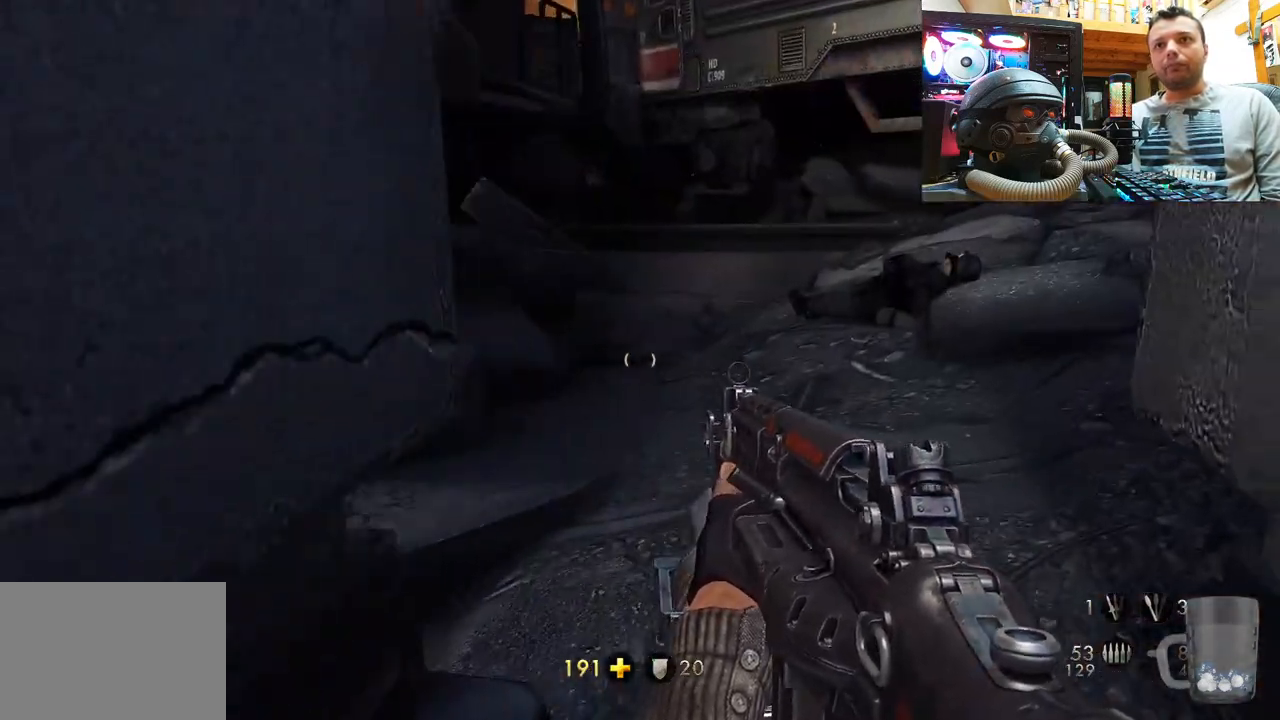
{"buttons": [], "left_stick": "up-right", "right_stick": "up-left", "events": [[67, "right_stick", "left"], [383, "right_stick", "up-left"]]}
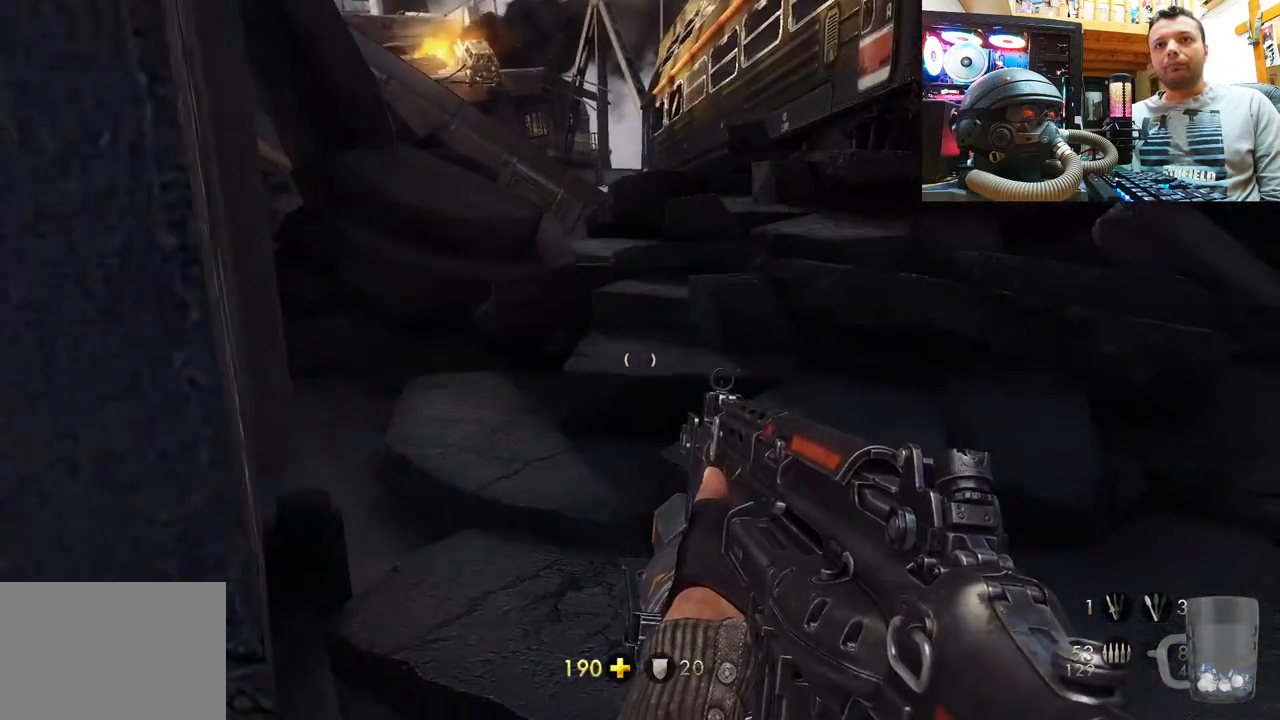
{"buttons": [], "left_stick": "up-right", "right_stick": "center", "events": [[350, "right_stick", "center"]]}
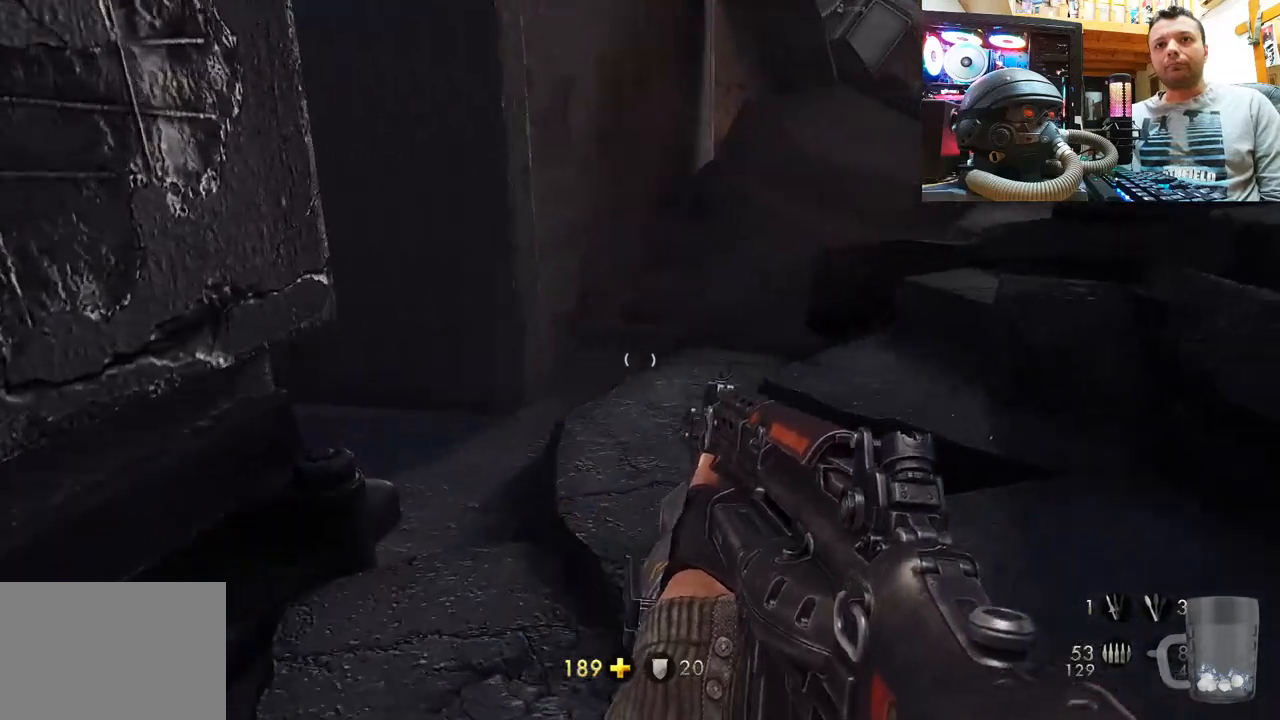
{"buttons": [], "left_stick": "up-right", "right_stick": "up-left", "events": [[217, "right_stick", "up-left"]]}
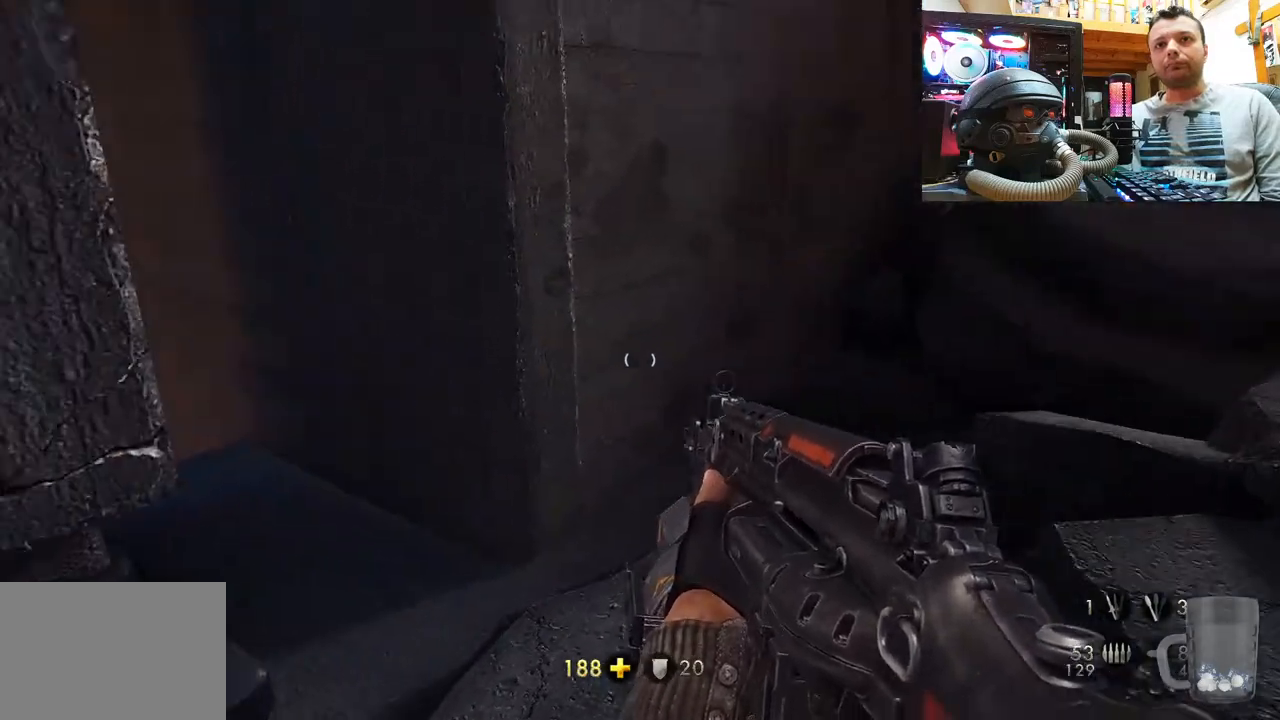
{"buttons": [], "left_stick": "up", "right_stick": "up-left", "events": [[100, "left_stick", "up"]]}
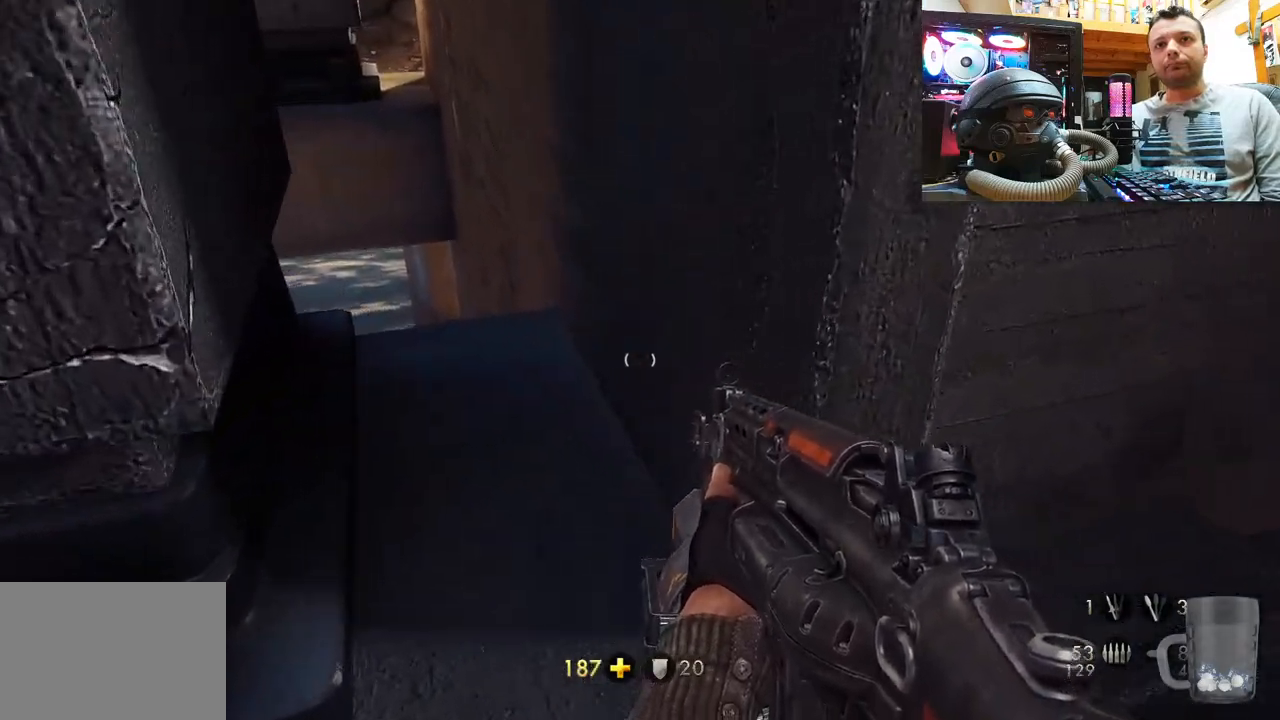
{"buttons": [], "left_stick": "down", "right_stick": "right", "events": [[283, "right_stick", "up"], [433, "right_stick", "right"], [467, "left_stick", "down"]]}
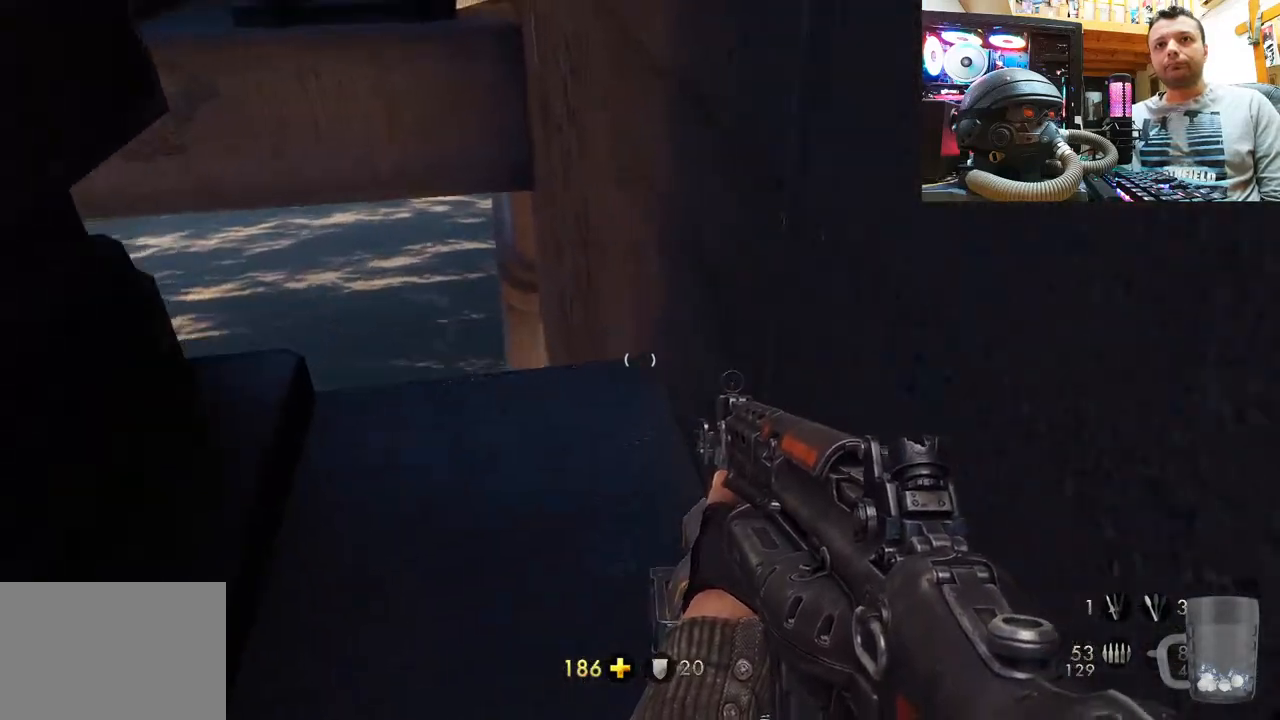
{"buttons": [], "left_stick": "down", "right_stick": "down-right", "events": [[183, "right_stick", "down-right"]]}
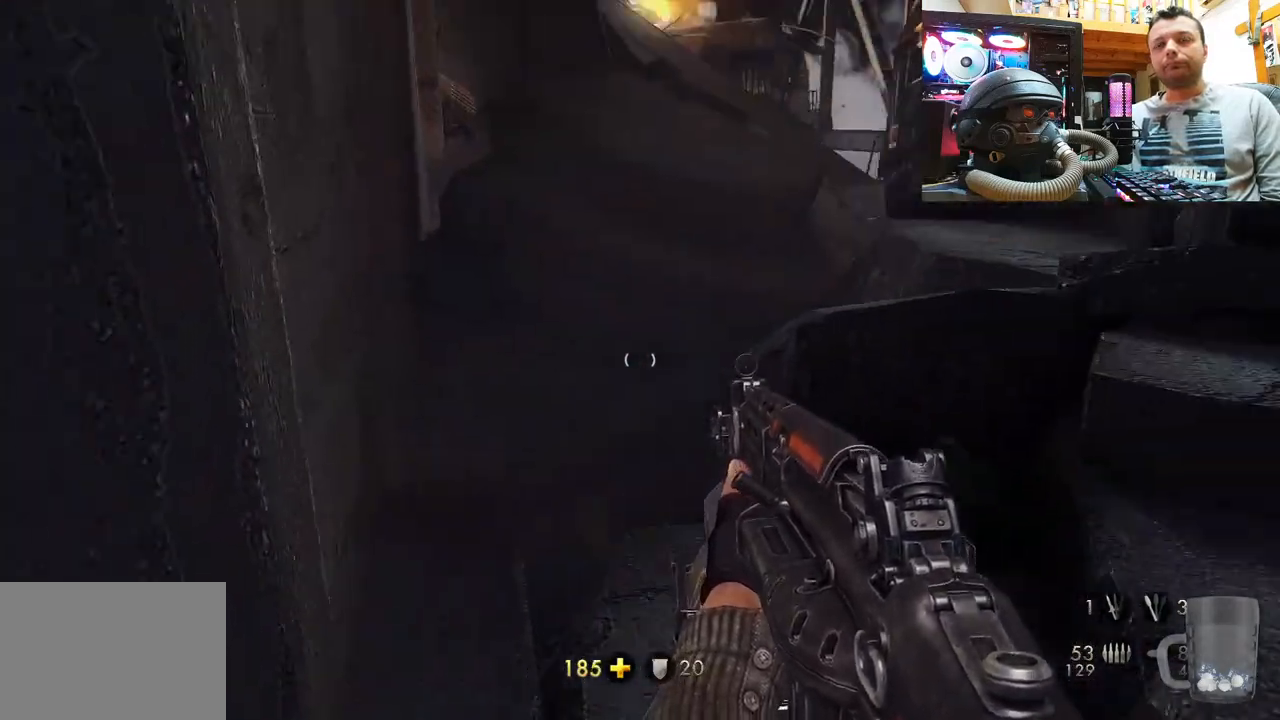
{"buttons": [], "left_stick": "up", "right_stick": "center", "events": [[83, "left_stick", "center"], [100, "right_stick", "right"], [367, "left_stick", "up"], [383, "right_stick", "center"]]}
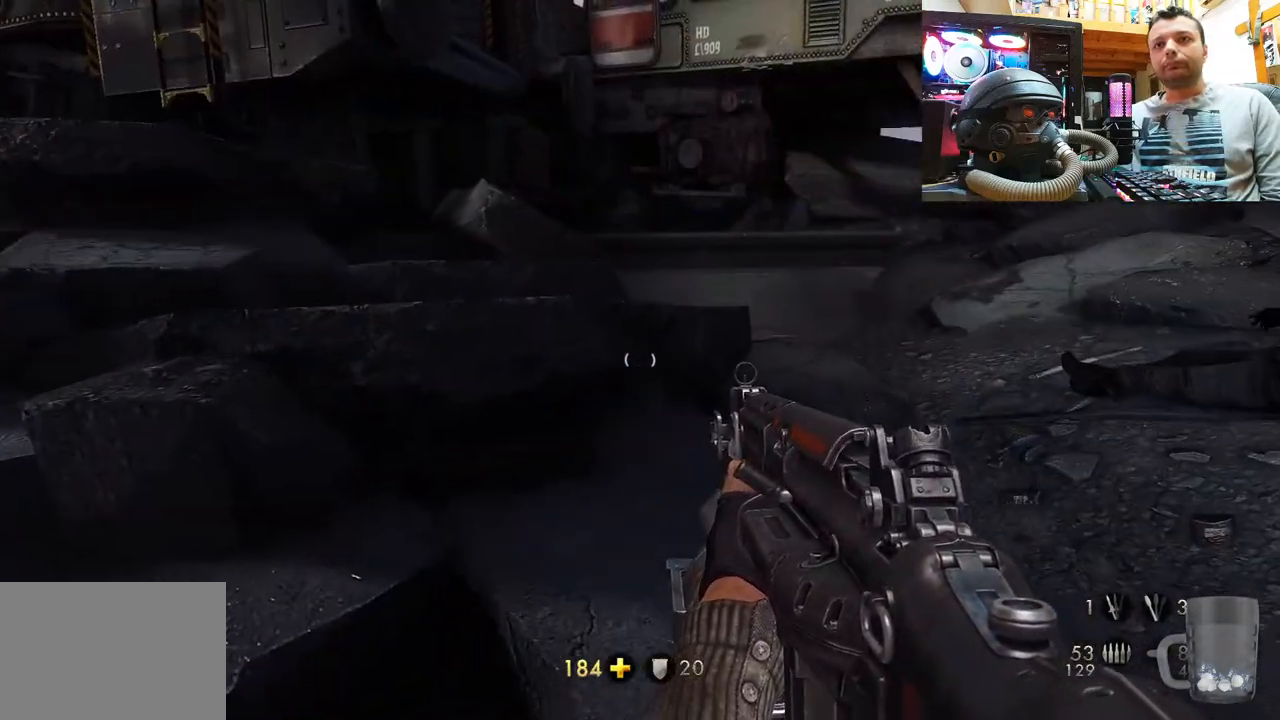
{"buttons": [], "left_stick": "up-right", "right_stick": "right", "events": [[250, "right_stick", "left"], [333, "left_stick", "up-right"], [500, "right_stick", "right"]]}
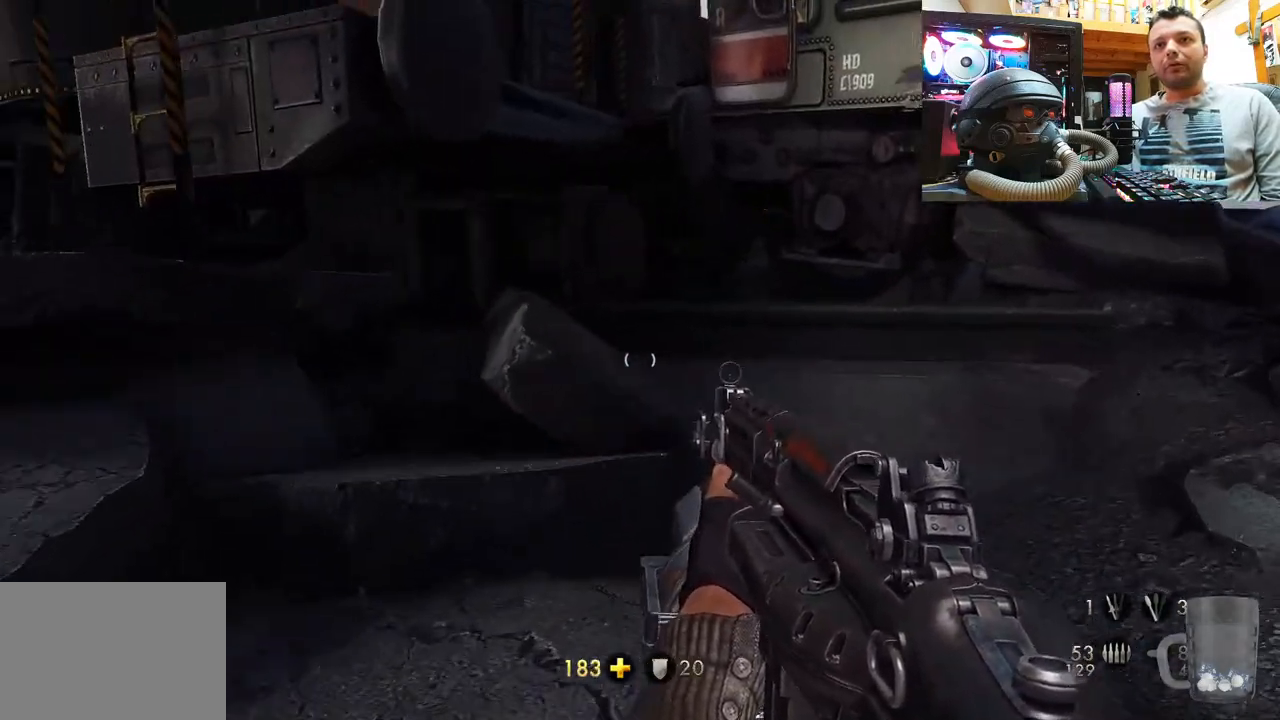
{"buttons": [], "left_stick": "up-right", "right_stick": "right", "events": [[50, "right_stick", "center"], [150, "right_stick", "left"], [283, "right_stick", "up-left"], [383, "right_stick", "center"], [433, "right_stick", "right"]]}
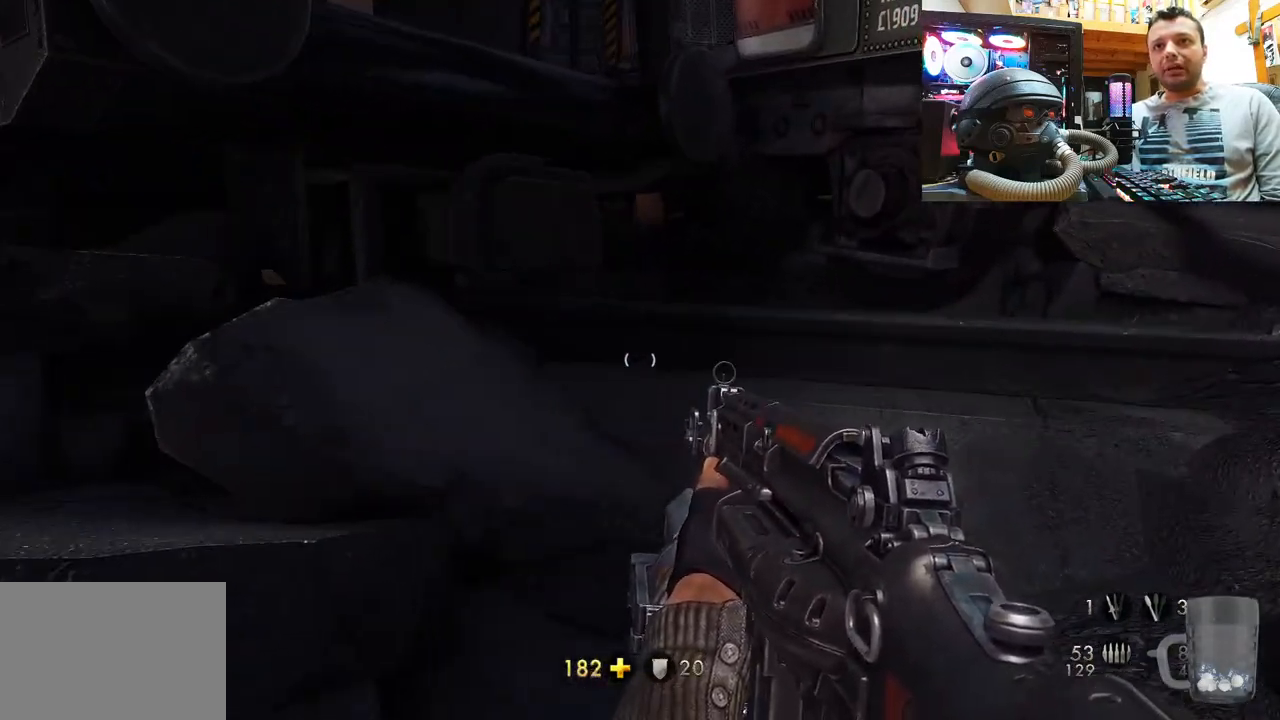
{"buttons": [], "left_stick": "up", "right_stick": "center", "events": [[33, "right_stick", "down-right"], [150, "left_stick", "up"], [183, "right_stick", "down-left"], [283, "right_stick", "up-left"], [383, "right_stick", "left"], [500, "right_stick", "center"]]}
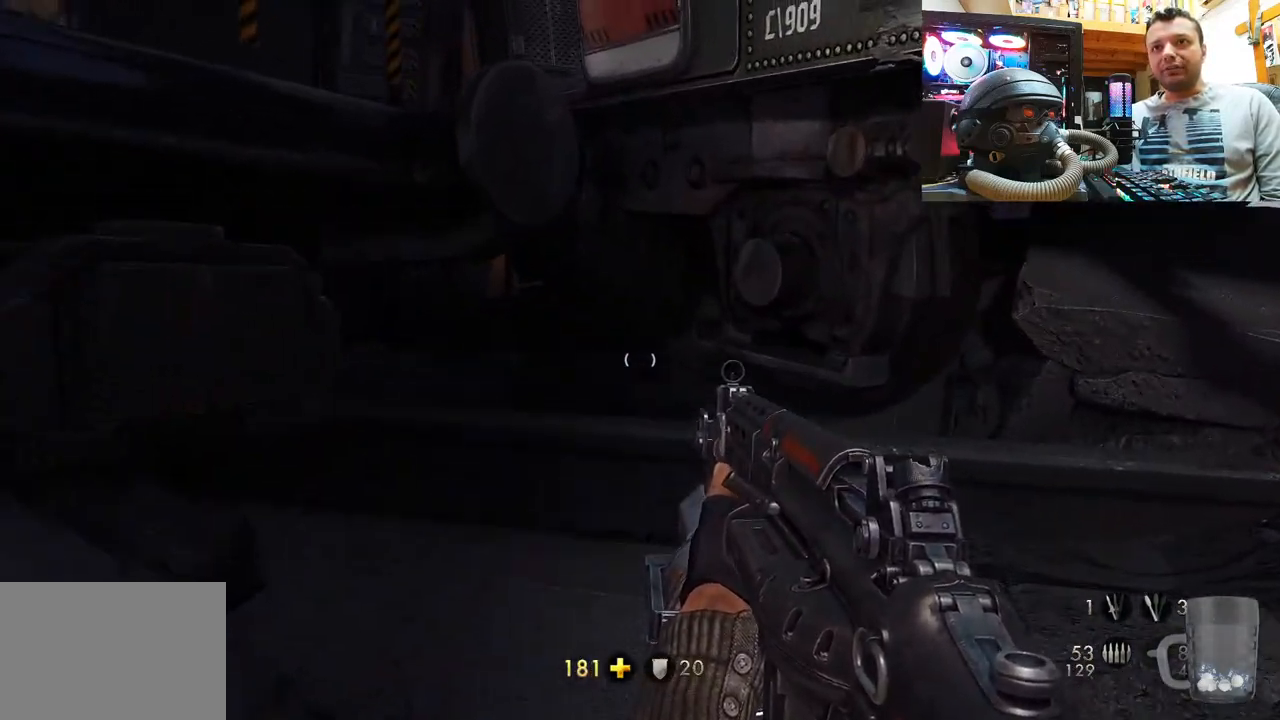
{"buttons": [], "left_stick": "left", "right_stick": "right", "events": [[117, "right_stick", "right"], [167, "left_stick", "up-left"], [483, "left_stick", "left"]]}
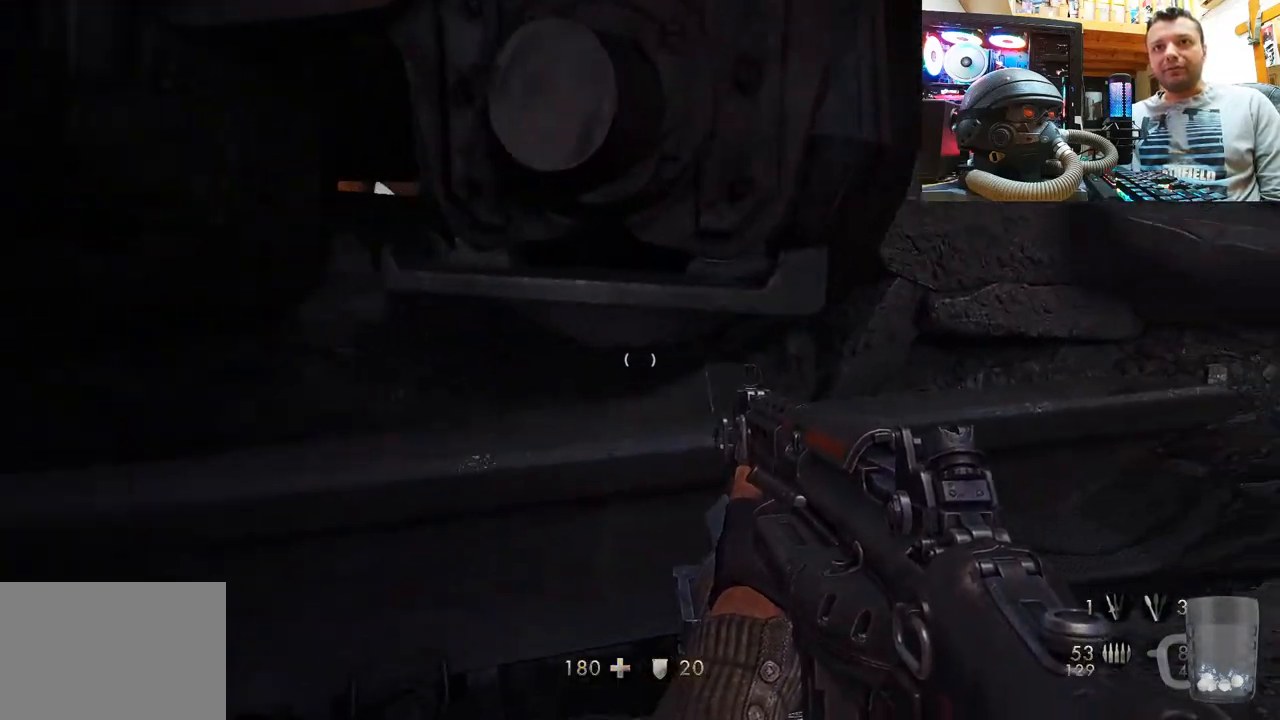
{"buttons": [], "left_stick": "up-right", "right_stick": "right", "events": [[67, "right_stick", "center"], [150, "right_stick", "right"], [183, "left_stick", "up"], [267, "left_stick", "center"], [450, "left_stick", "up-right"]]}